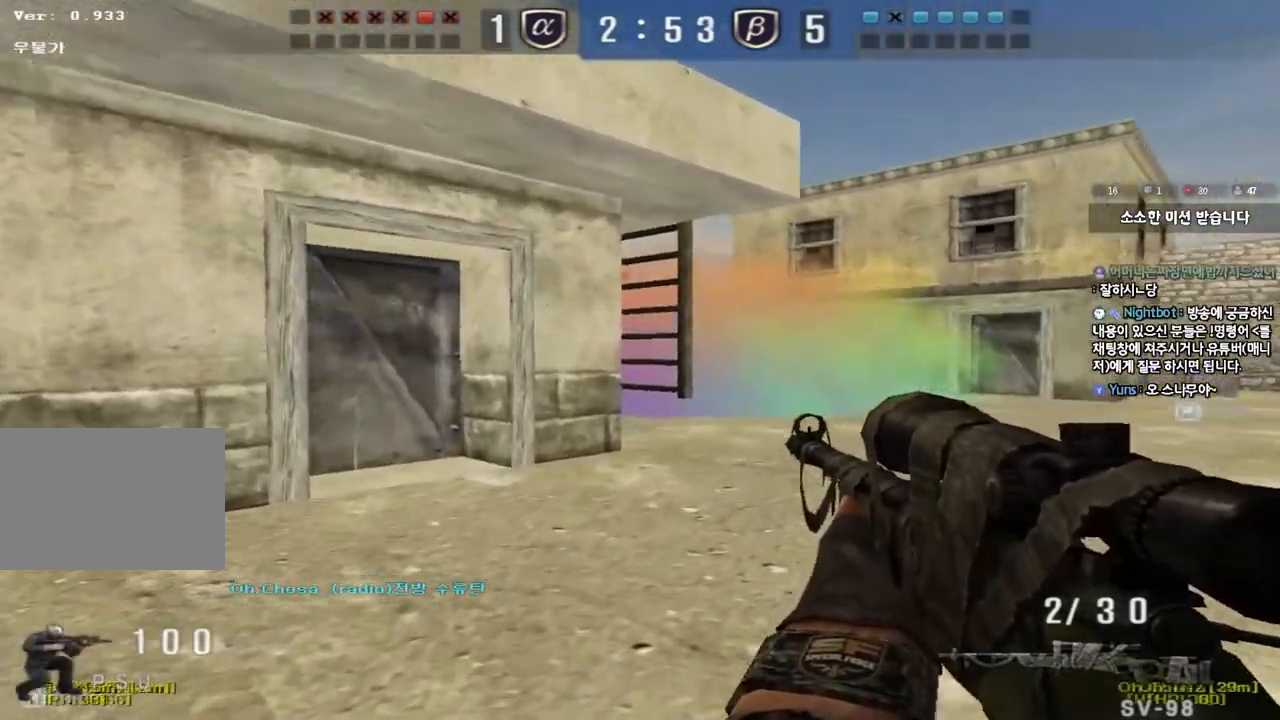
Gameplay with keyboard; each line is a JSON object with the keys held at the frame after it. "events" lists presses ("down") and releases ("up") of "a", "ctrl", "d", "e", "f", "q", "r", "s", "shift", "space", "tab" and "w" between this image and that frame as [ms after this image, input, new state], when the widget could be followed in between. No other keys are recorded. Mouse input is not recorded.
{"keys": ["d", "shift", "w"], "events": [[33, "w", "down"], [50, "ctrl", "up"], [50, "d", "down"], [217, "ctrl", "down"], [217, "d", "up"], [233, "w", "up"], [300, "ctrl", "up"], [317, "d", "down"], [317, "w", "down"], [450, "shift", "down"]]}
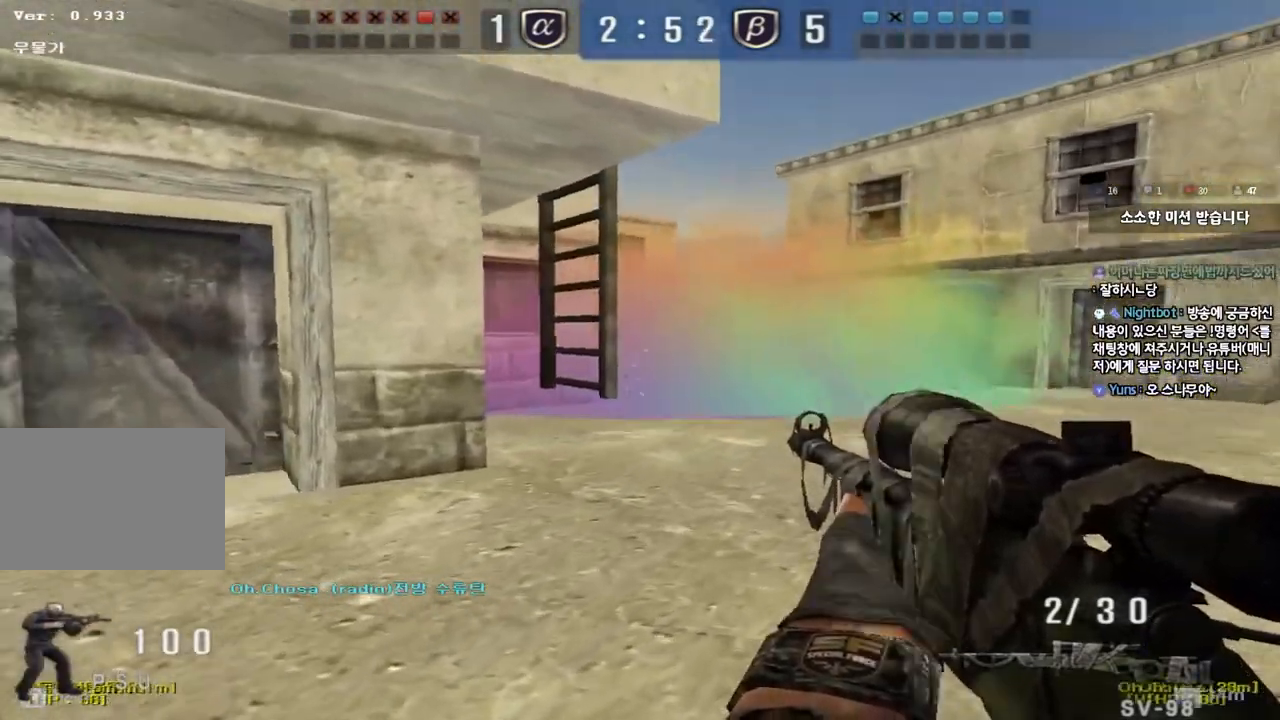
{"keys": ["a", "w"], "events": [[33, "shift", "up"], [200, "shift", "down"], [217, "d", "up"], [217, "w", "up"], [300, "d", "down"], [300, "w", "down"], [317, "shift", "up"], [383, "a", "down"], [383, "d", "up"], [417, "shift", "down"], [483, "shift", "up"]]}
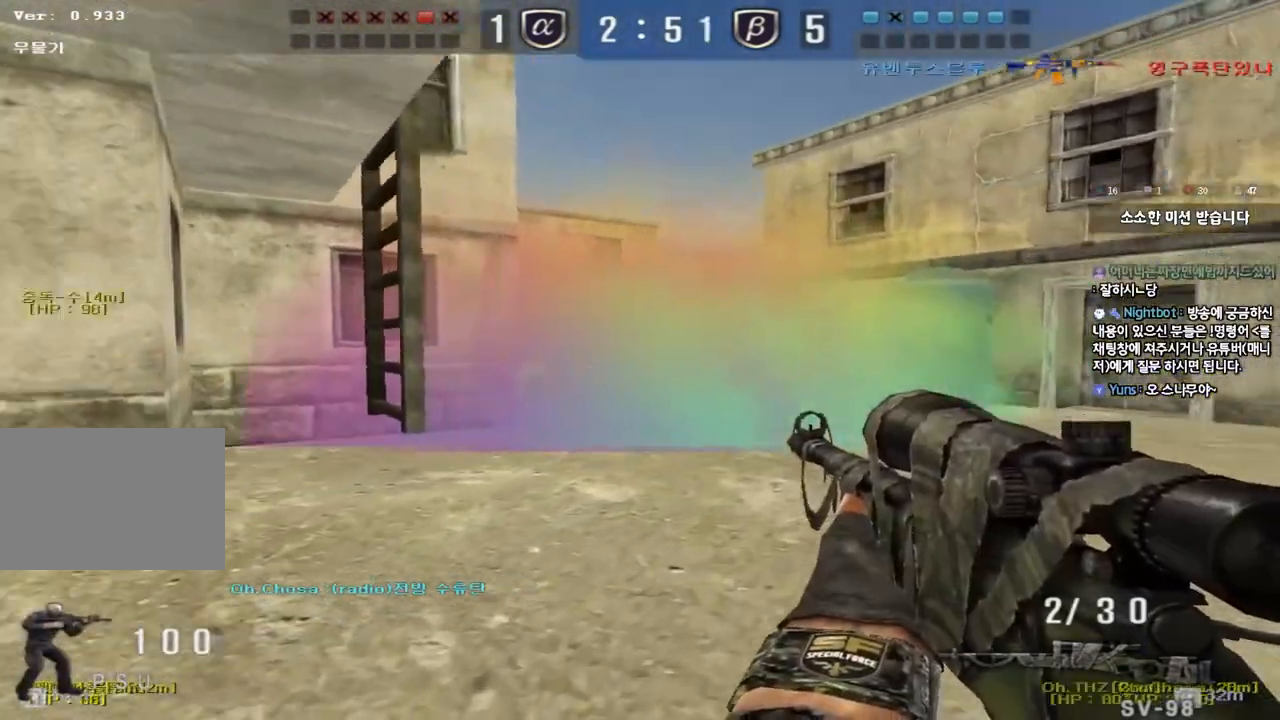
{"keys": ["d", "shift", "w"], "events": [[117, "shift", "down"], [117, "w", "up"], [133, "a", "up"], [183, "d", "down"], [200, "shift", "up"], [200, "w", "down"], [400, "d", "up"], [400, "shift", "down"], [417, "w", "up"], [500, "d", "down"], [500, "w", "down"]]}
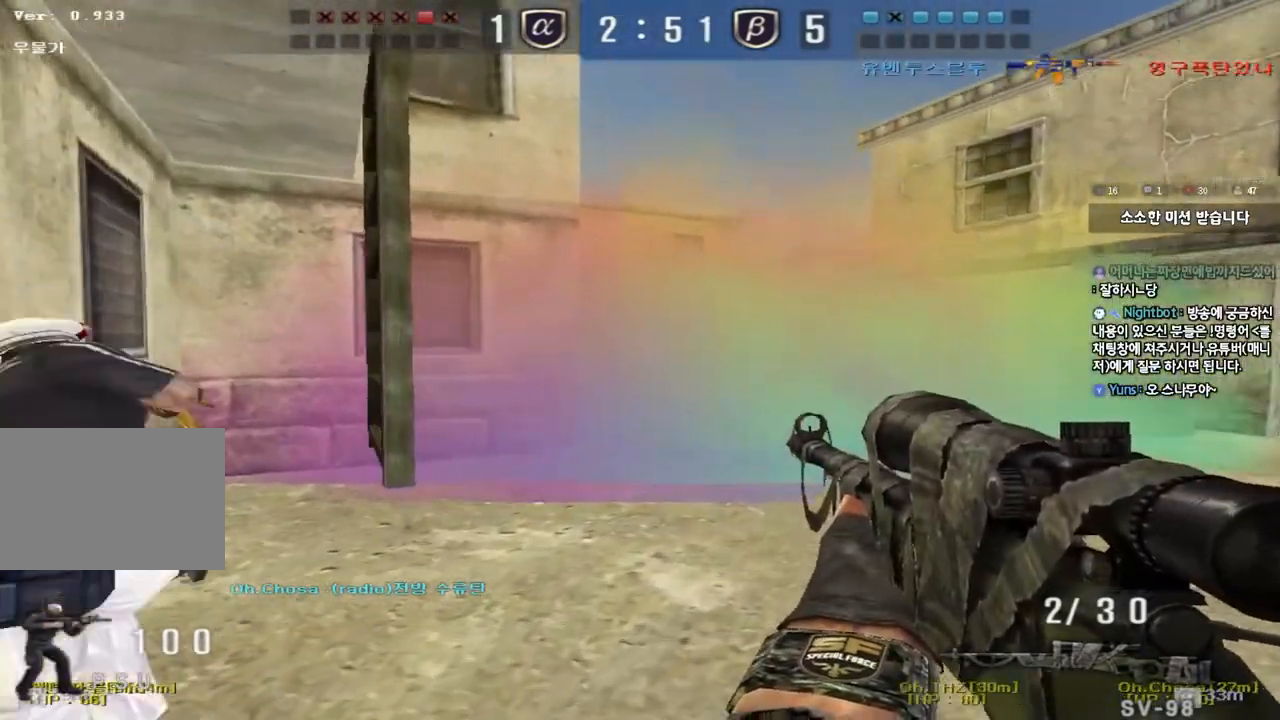
{"keys": ["shift"], "events": [[17, "shift", "up"], [167, "d", "up"], [167, "shift", "down"], [167, "w", "up"], [250, "d", "down"], [250, "w", "down"], [267, "shift", "up"], [433, "shift", "down"], [450, "d", "up"], [450, "w", "up"]]}
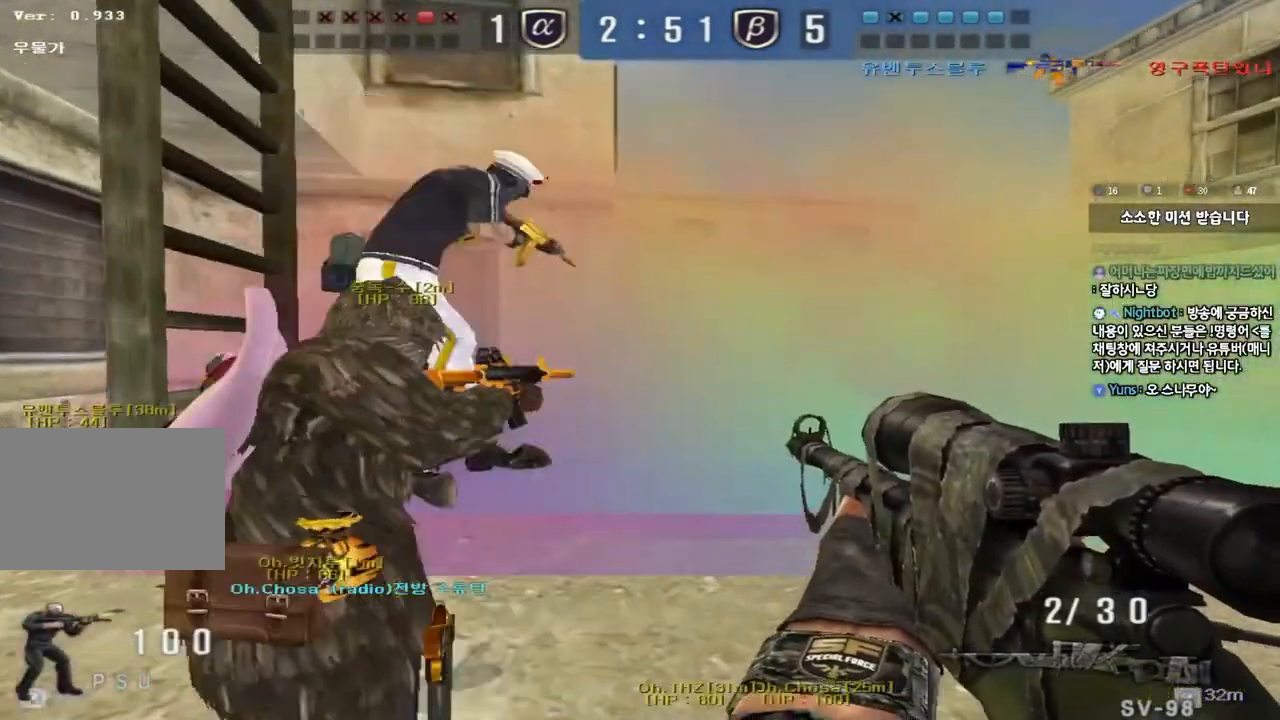
{"keys": ["shift"], "events": [[33, "w", "down"], [50, "d", "down"], [50, "shift", "up"], [217, "d", "up"], [217, "shift", "down"], [233, "w", "up"], [317, "d", "down"], [317, "w", "down"], [333, "shift", "up"], [483, "shift", "down"], [500, "d", "up"], [500, "w", "up"]]}
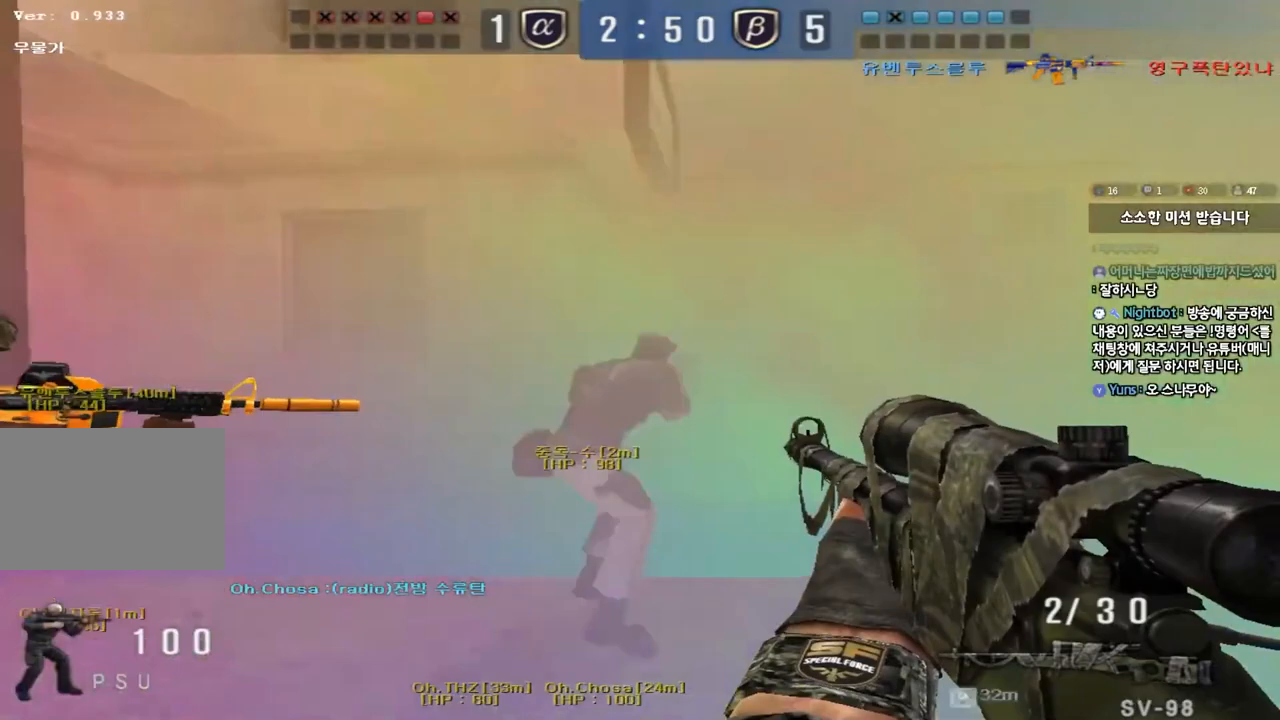
{"keys": ["d", "w"], "events": [[83, "w", "down"], [100, "d", "down"], [100, "shift", "up"], [267, "d", "up"], [267, "shift", "down"], [267, "w", "up"], [367, "w", "down"], [383, "d", "down"], [383, "shift", "up"]]}
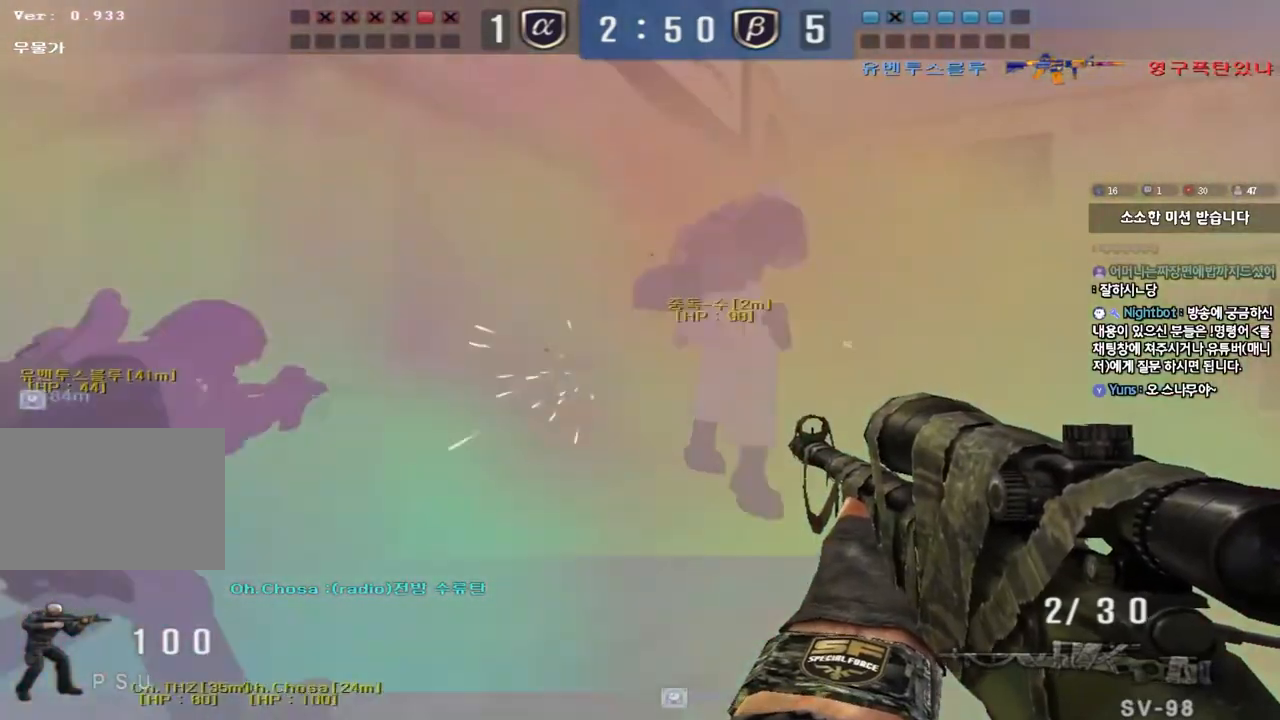
{"keys": ["a", "w"], "events": [[17, "d", "up"], [17, "shift", "down"], [33, "w", "up"], [117, "w", "down"], [133, "d", "down"], [133, "shift", "up"], [317, "d", "up"], [317, "shift", "down"], [333, "w", "up"], [400, "a", "down"], [400, "w", "down"], [433, "shift", "up"]]}
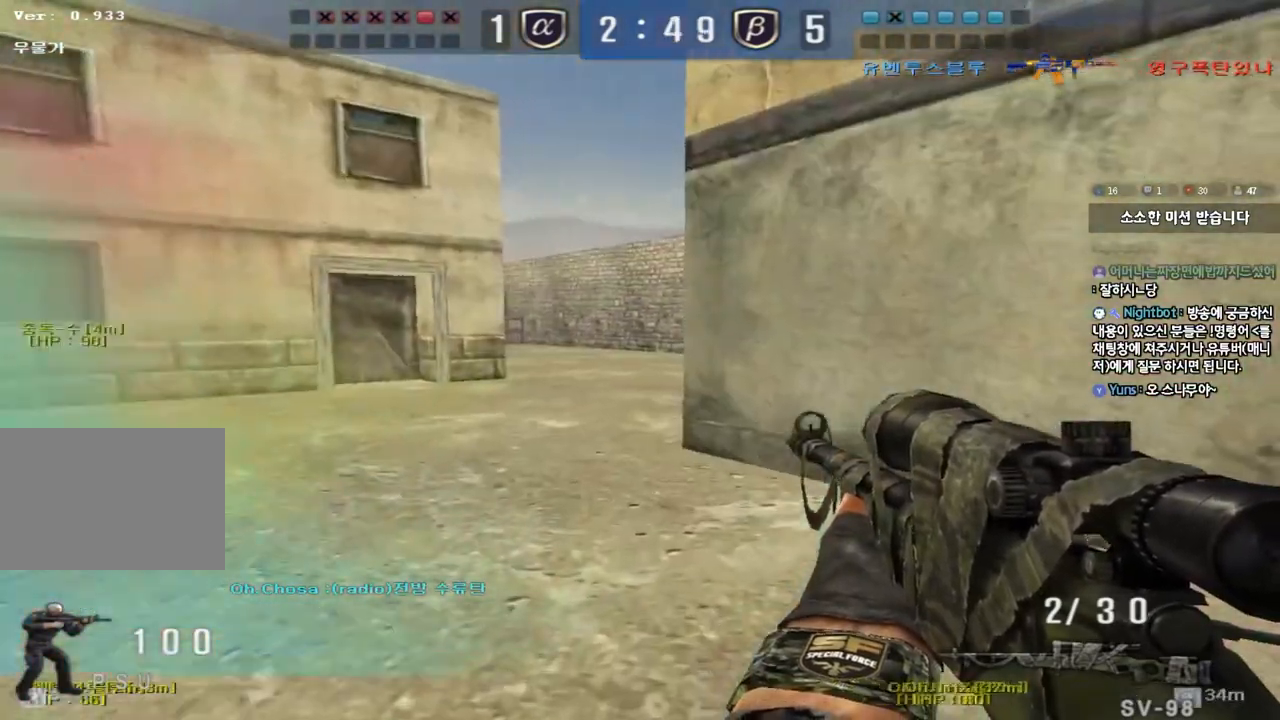
{"keys": ["shift"], "events": [[117, "shift", "down"], [133, "w", "up"], [150, "a", "up"], [233, "a", "down"], [233, "shift", "up"], [233, "w", "down"], [417, "w", "up"], [433, "a", "up"], [433, "shift", "down"]]}
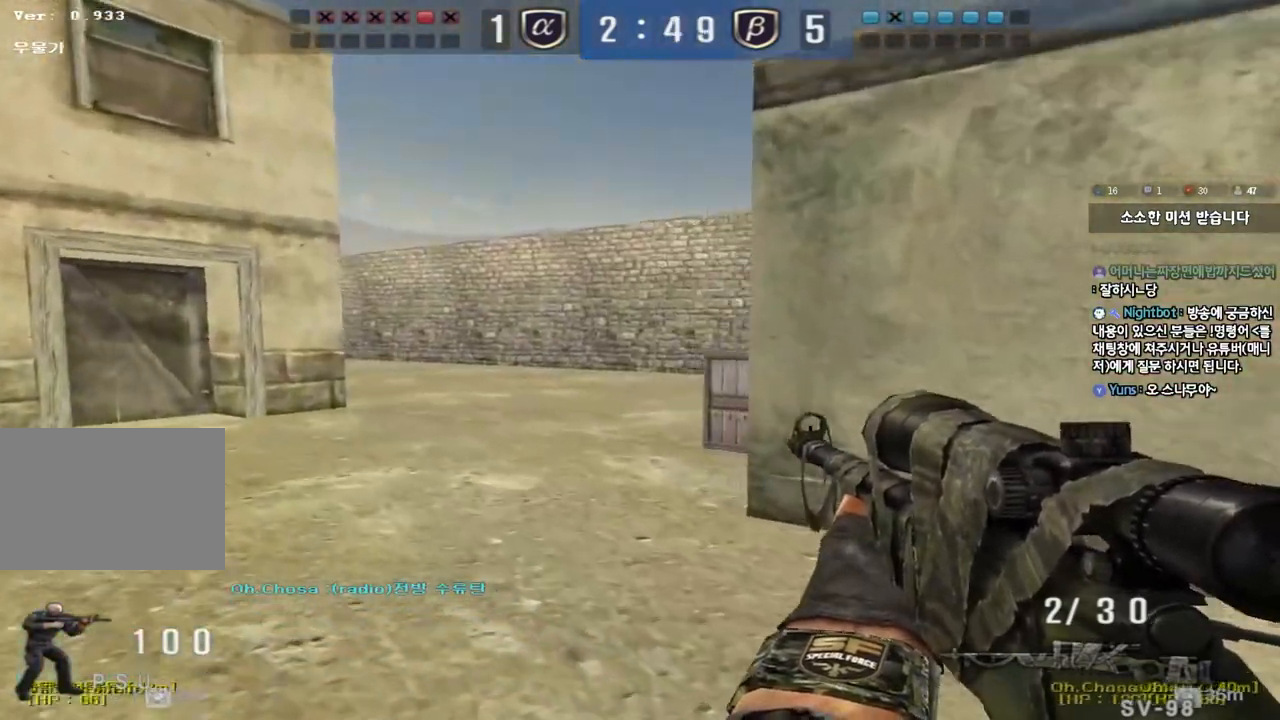
{"keys": ["shift"], "events": [[17, "a", "down"], [17, "shift", "up"], [17, "w", "down"], [250, "shift", "down"], [267, "w", "up"], [283, "a", "up"], [367, "w", "down"], [383, "a", "down"], [383, "shift", "up"], [450, "shift", "down"], [483, "w", "up"], [500, "a", "up"]]}
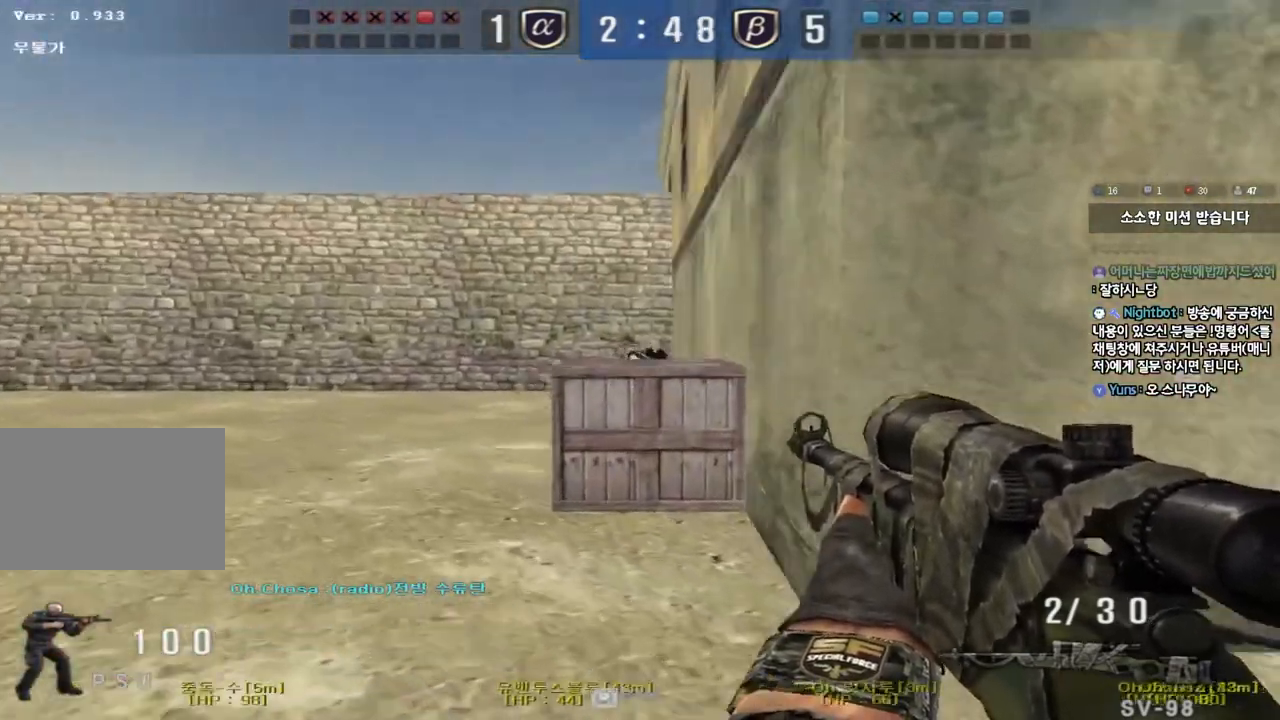
{"keys": ["shift"], "events": []}
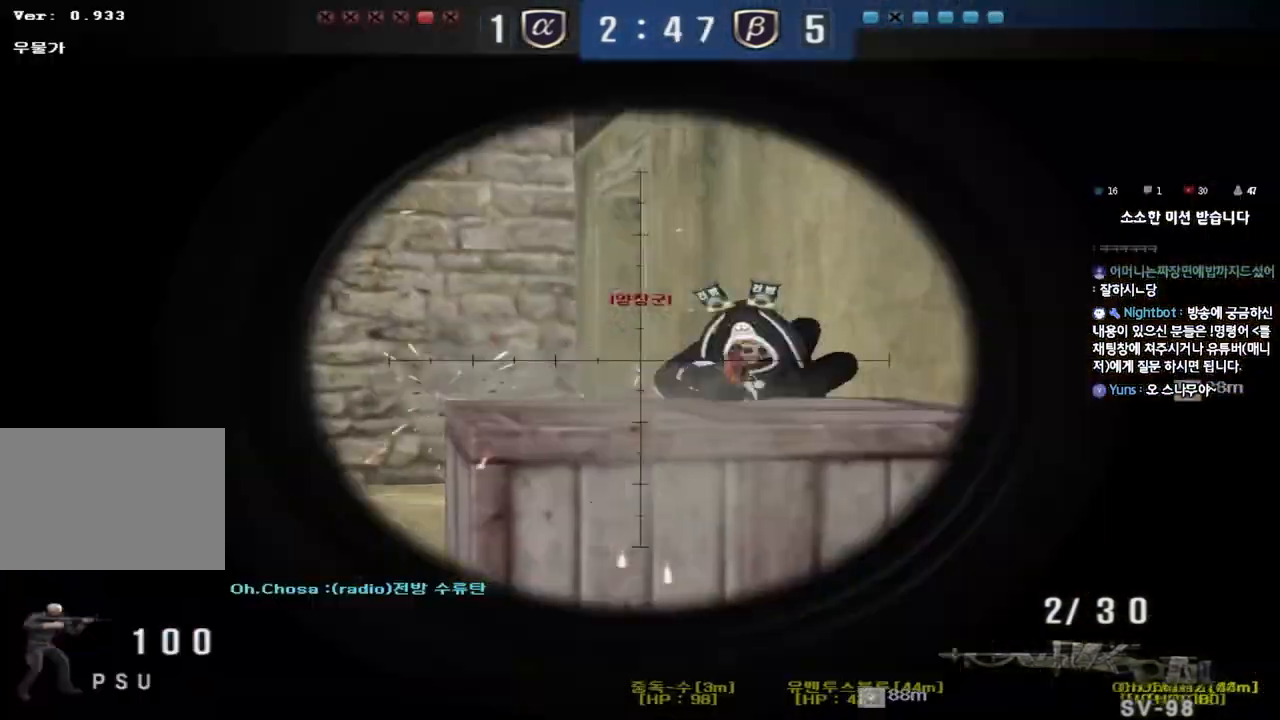
{"keys": ["shift", "space"], "events": [[67, "w", "down"], [83, "d", "down"], [83, "shift", "up"], [350, "shift", "down"], [383, "d", "up"], [383, "w", "up"], [400, "space", "down"]]}
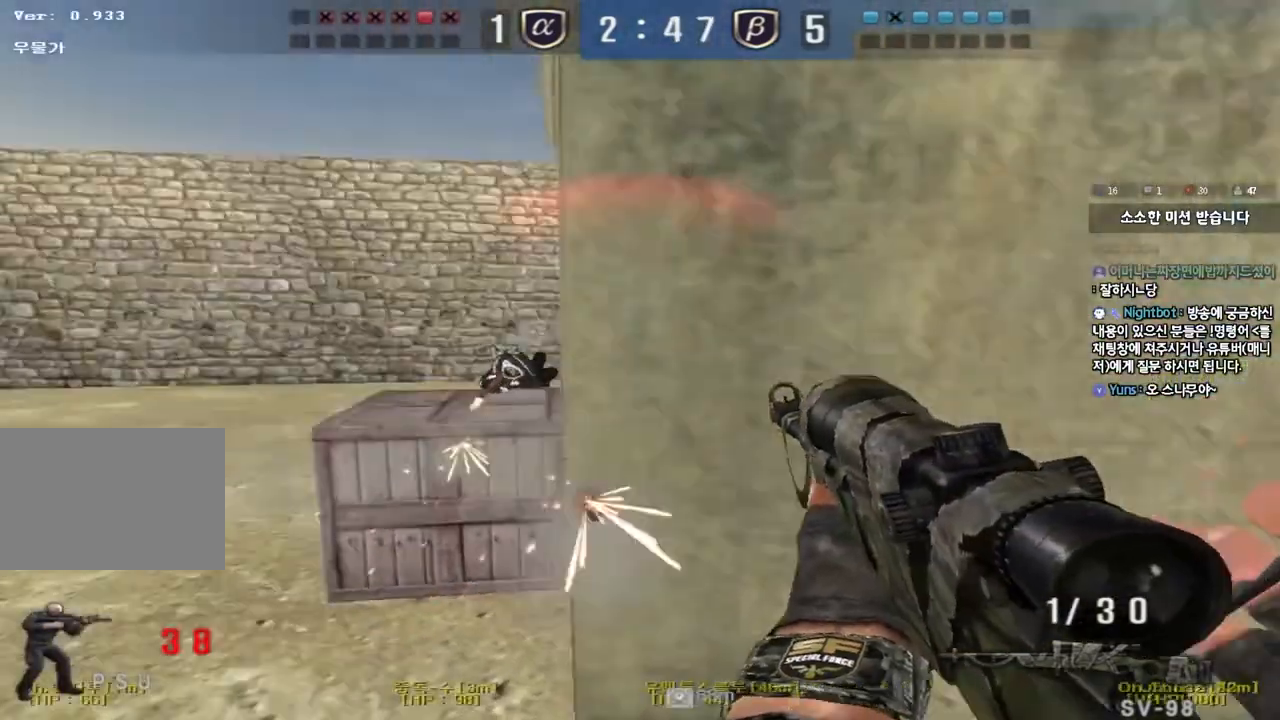
{"keys": ["d", "w"], "events": [[33, "shift", "up"], [33, "space", "up"], [67, "a", "down"], [67, "s", "down"], [117, "shift", "down"], [367, "a", "up"], [367, "s", "up"], [467, "d", "down"], [483, "w", "down"], [500, "shift", "up"]]}
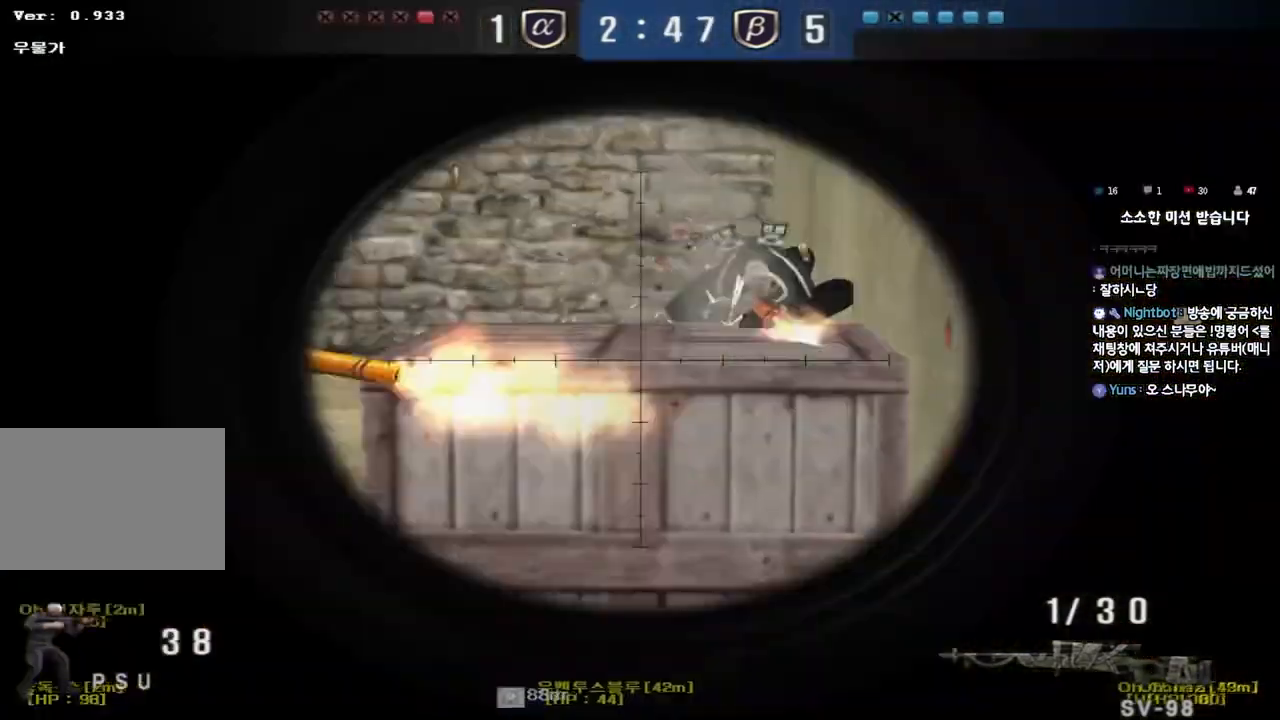
{"keys": ["ctrl", "space"], "events": [[367, "ctrl", "down"], [367, "d", "up"], [367, "w", "up"], [383, "space", "down"]]}
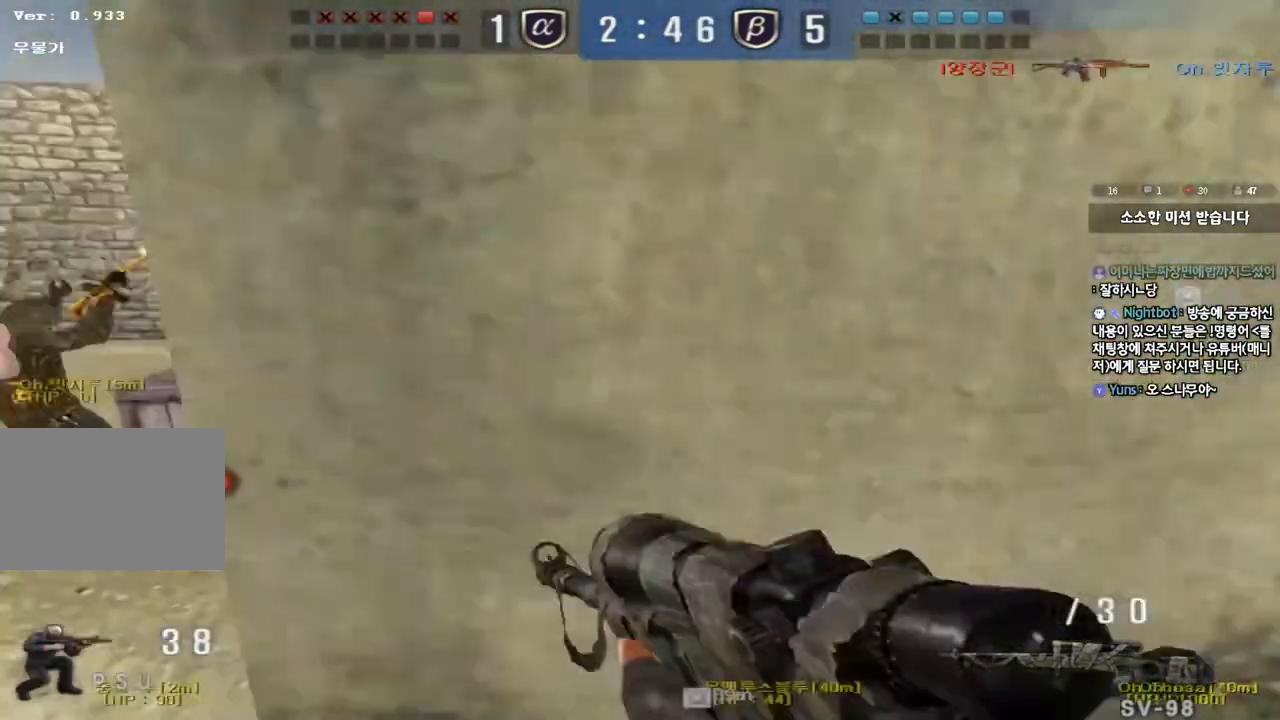
{"keys": ["a", "w"], "events": [[17, "space", "up"], [100, "a", "down"], [100, "ctrl", "up"], [117, "s", "down"], [300, "s", "up"], [383, "w", "down"]]}
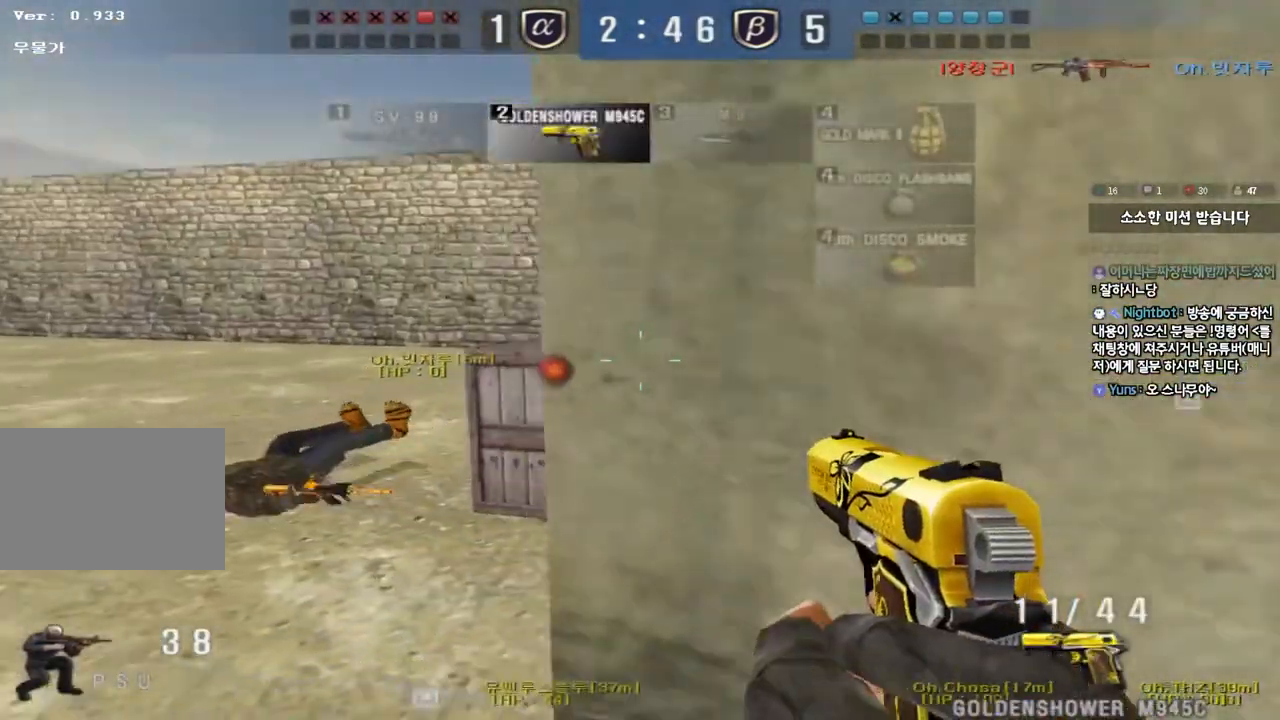
{"keys": [], "events": [[150, "w", "up"], [167, "a", "up"]]}
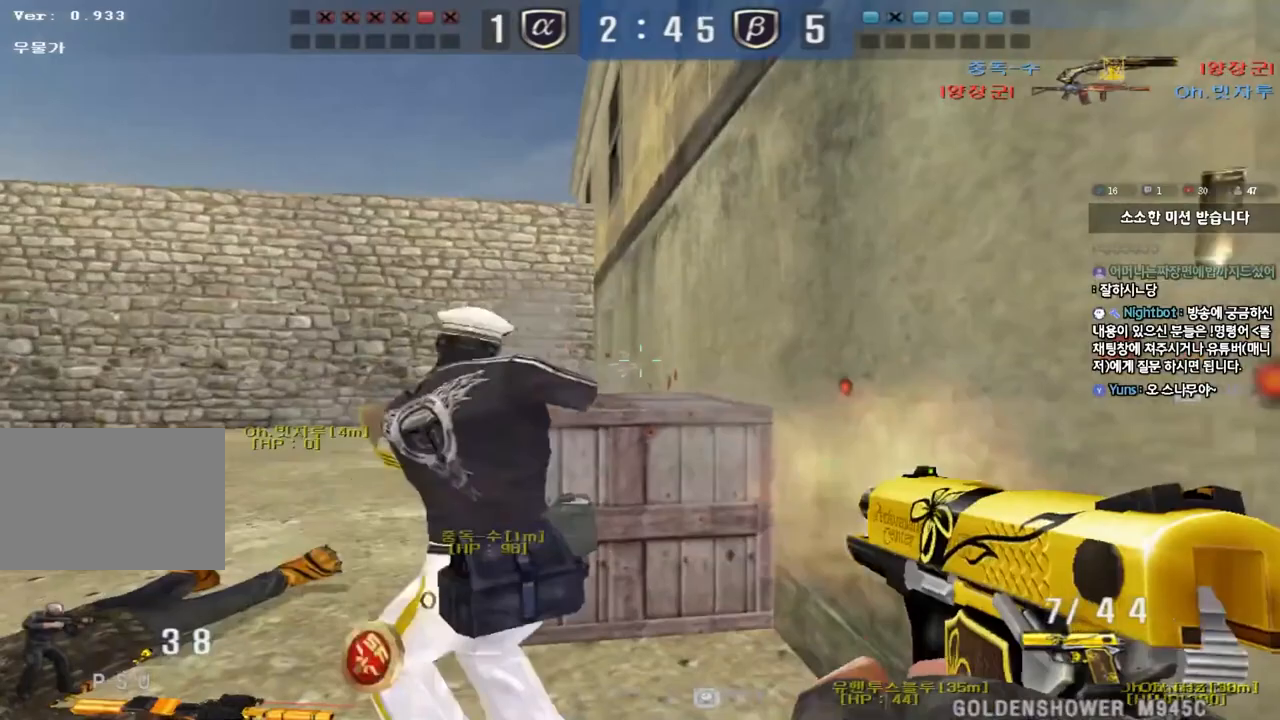
{"keys": ["d", "tab", "w"], "events": [[233, "w", "down"], [250, "a", "down"], [317, "a", "up"], [433, "tab", "down"], [450, "d", "down"]]}
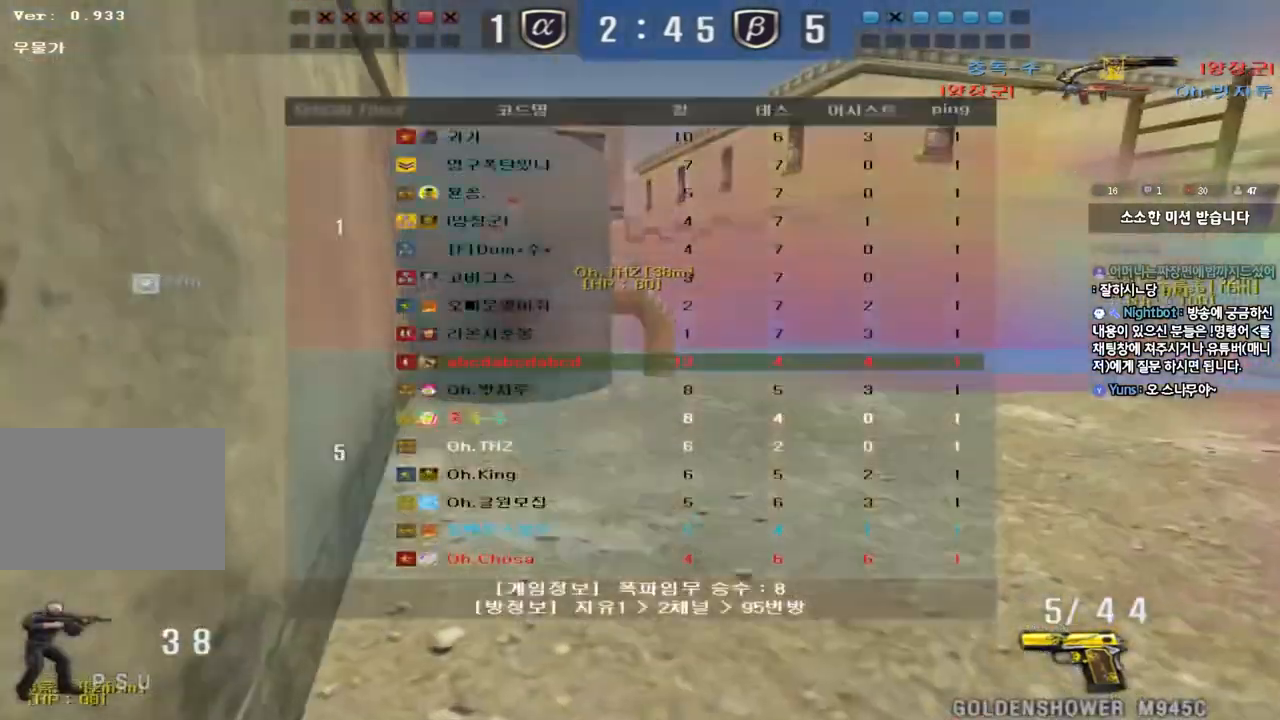
{"keys": ["d", "w"], "events": [[500, "tab", "up"]]}
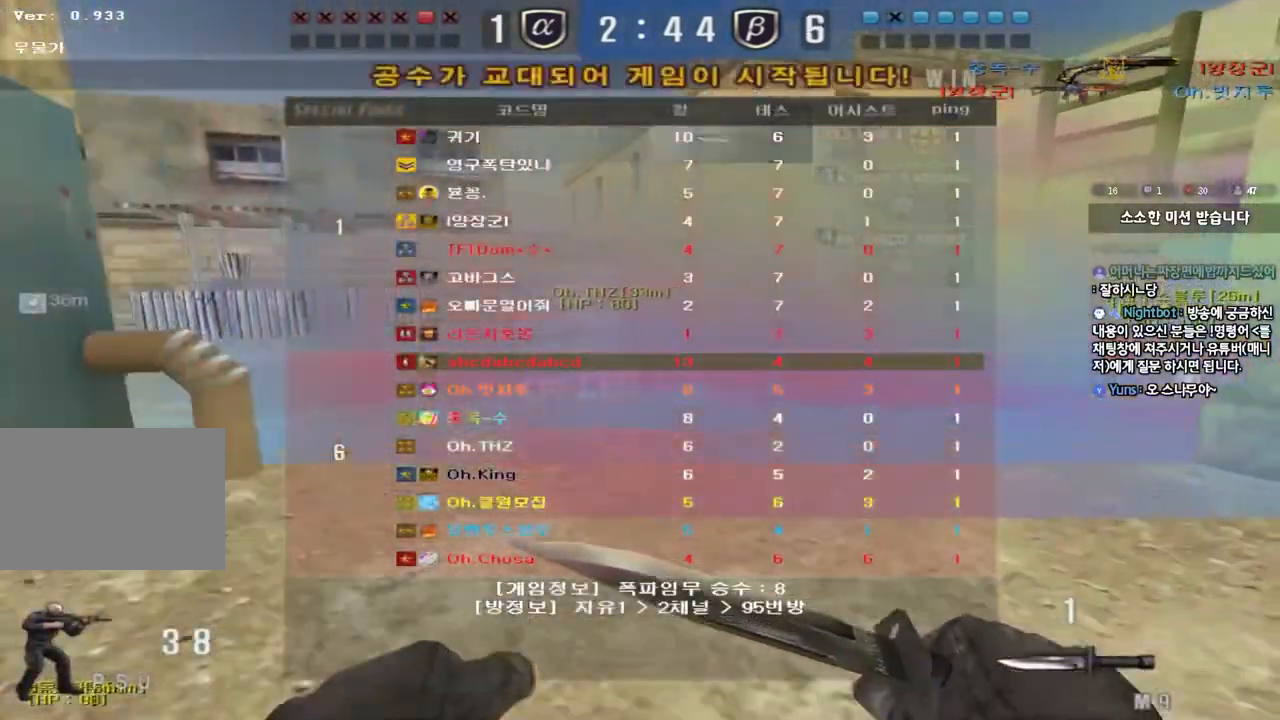
{"keys": ["a", "w"], "events": [[17, "d", "up"], [83, "a", "down"]]}
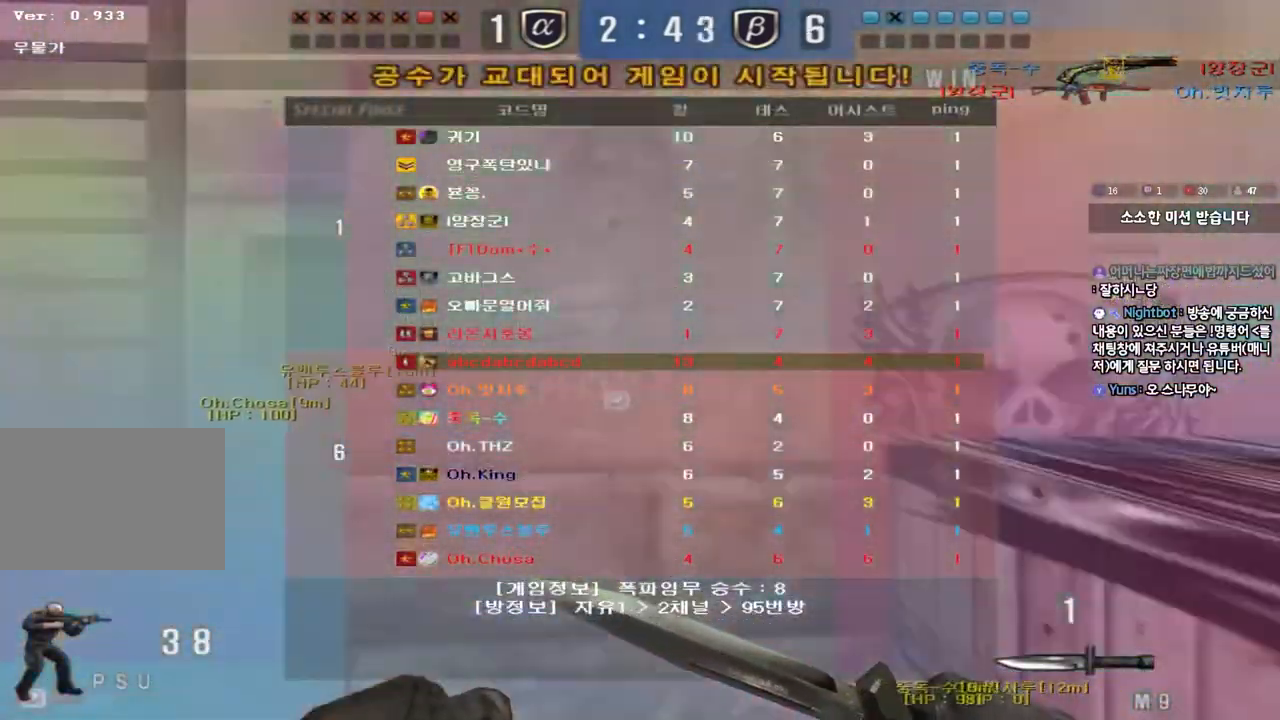
{"keys": ["w"], "events": [[317, "a", "up"], [333, "space", "down"], [450, "space", "up"]]}
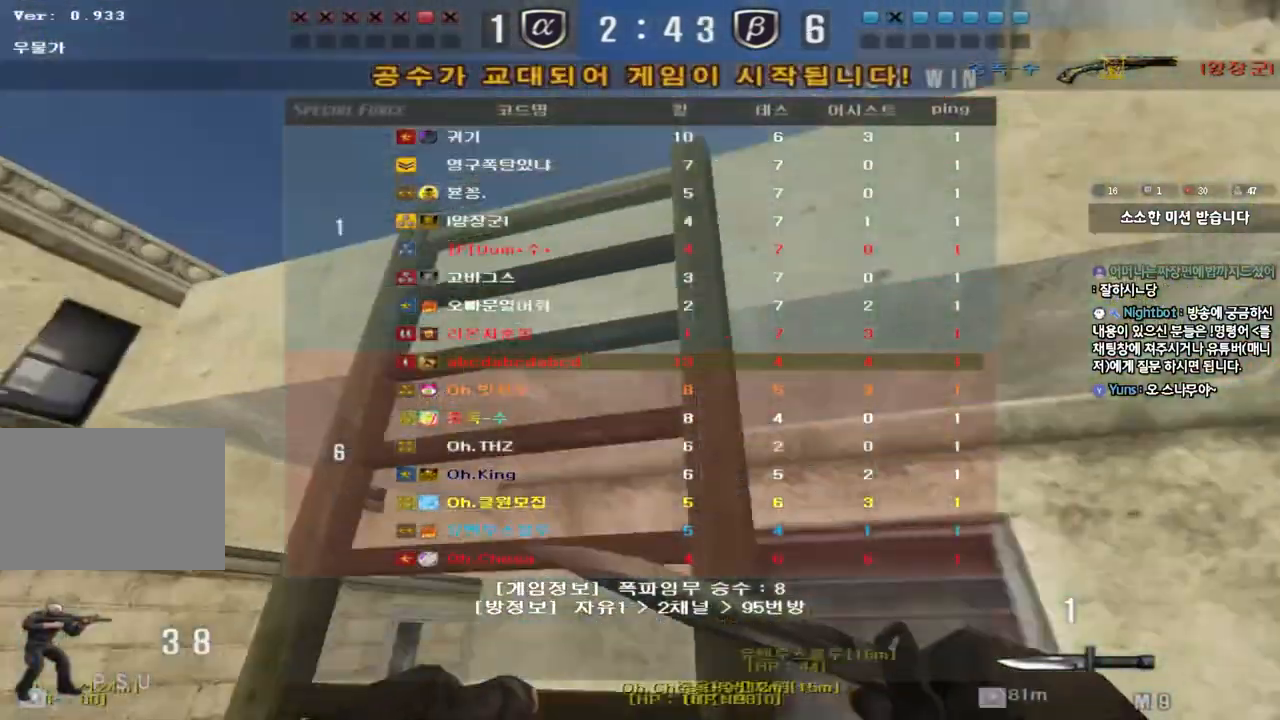
{"keys": ["w"], "events": []}
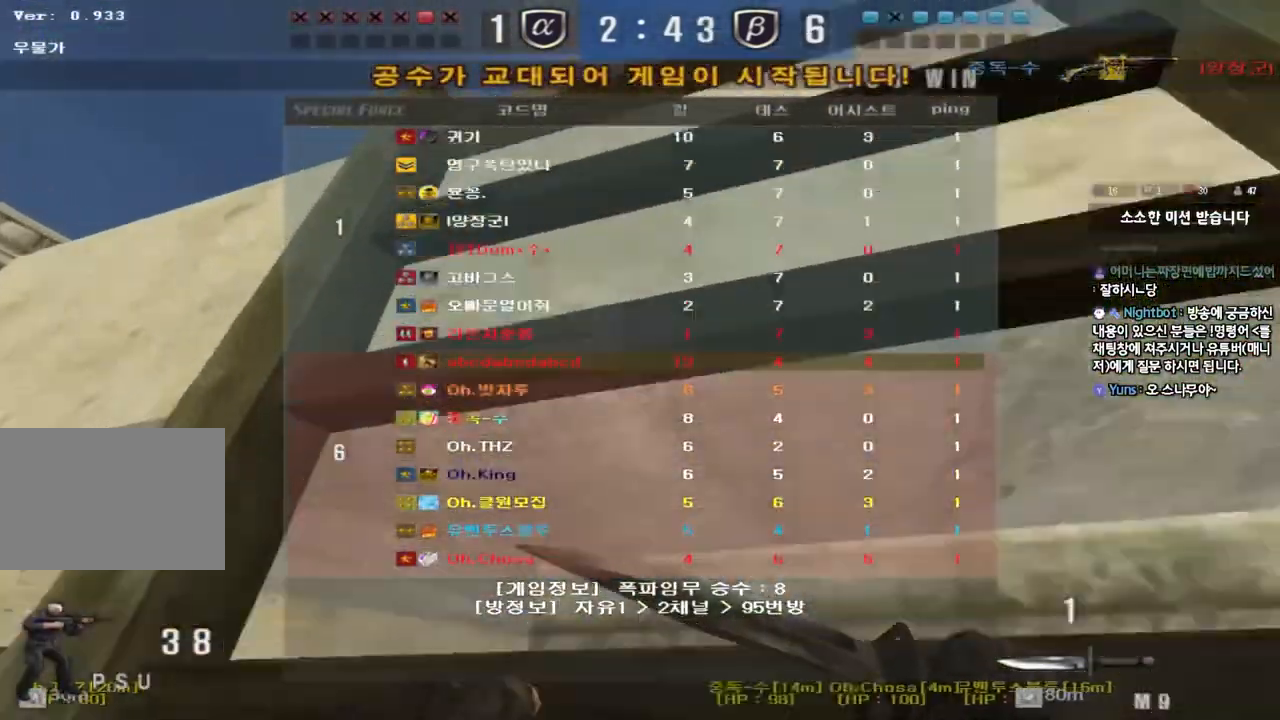
{"keys": ["d", "w"], "events": [[283, "d", "down"]]}
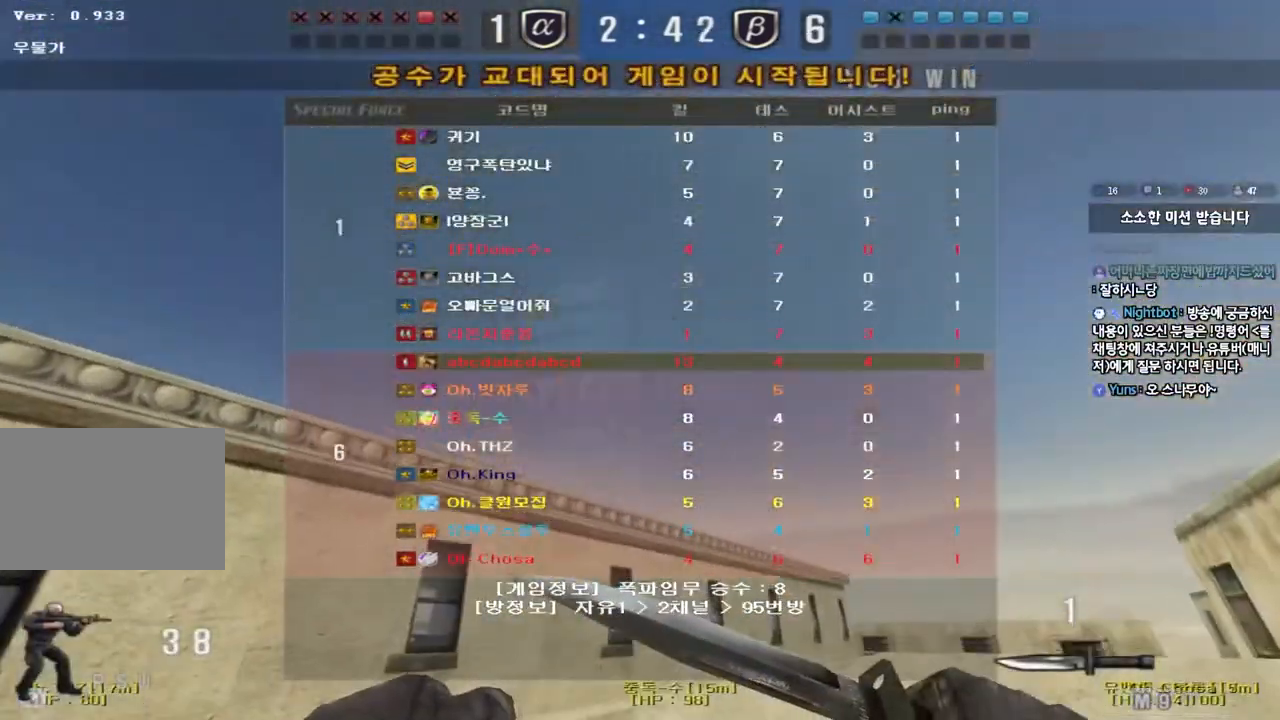
{"keys": [], "events": [[50, "ctrl", "down"], [67, "d", "up"], [83, "w", "up"], [100, "space", "down"], [233, "space", "up"], [250, "ctrl", "up"]]}
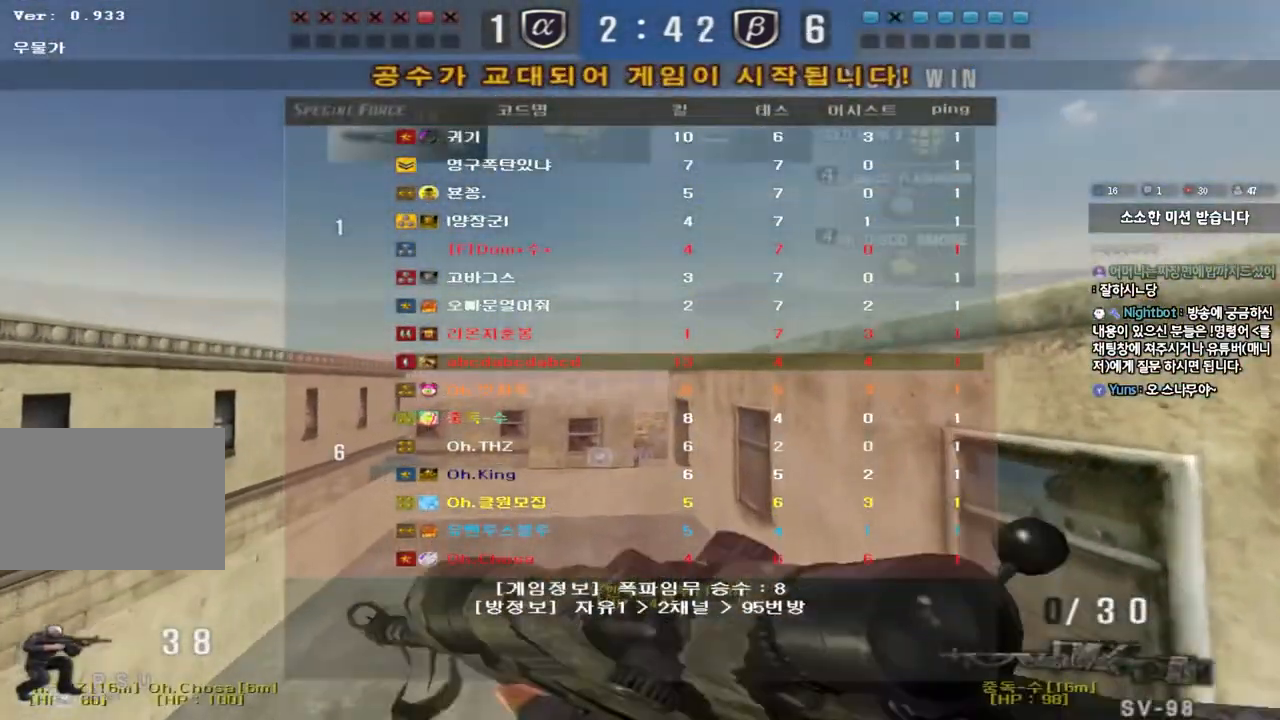
{"keys": ["shift", "space"], "events": [[167, "w", "down"], [183, "a", "down"], [383, "shift", "down"], [400, "a", "up"], [400, "w", "up"], [450, "space", "down"]]}
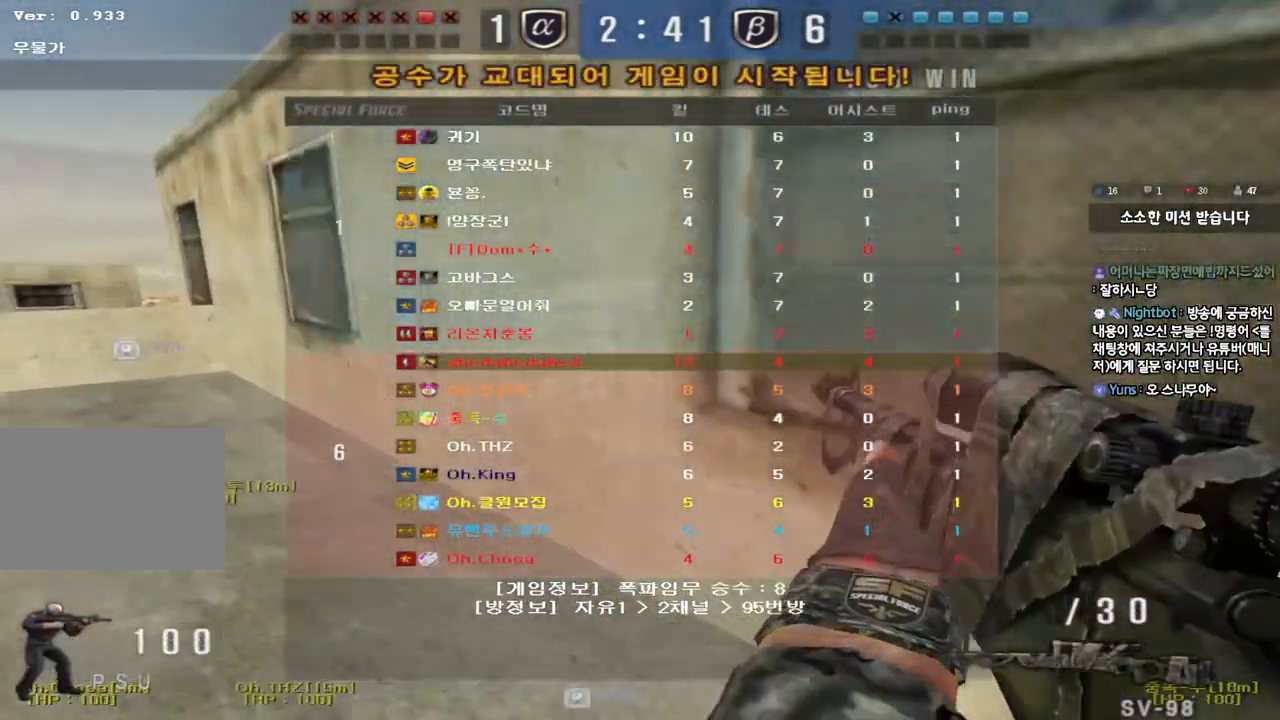
{"keys": ["a", "w"], "events": [[17, "w", "down"], [33, "a", "down"], [50, "space", "up"], [67, "shift", "up"], [167, "shift", "down"], [300, "shift", "up"], [400, "shift", "down"], [500, "shift", "up"]]}
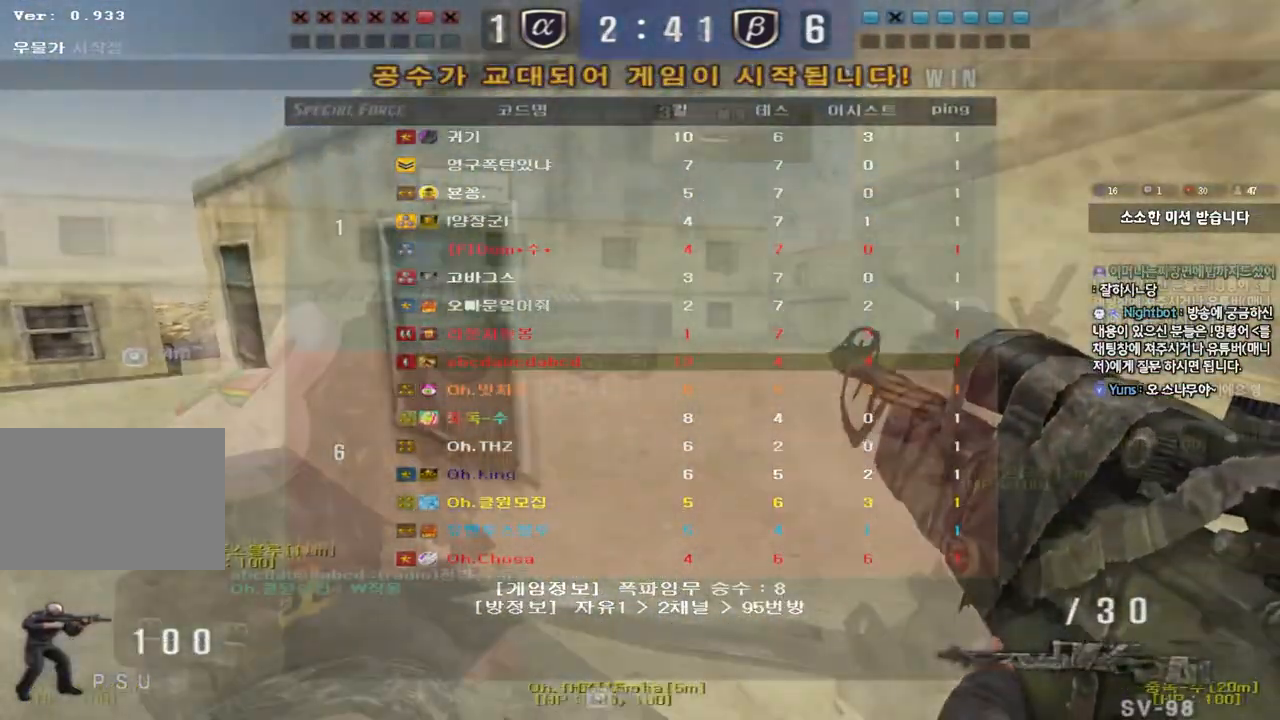
{"keys": ["d", "tab", "w"], "events": [[133, "a", "up"], [200, "d", "down"], [333, "tab", "down"]]}
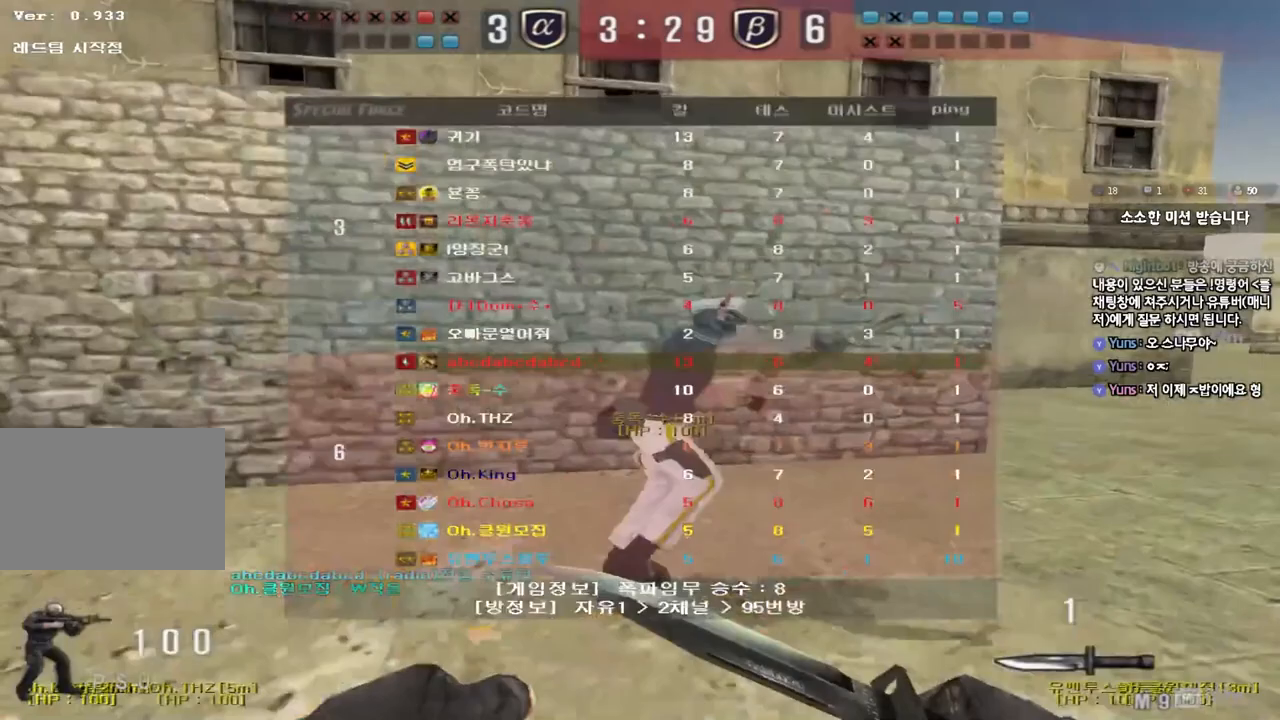
{"keys": ["d", "tab", "w"], "events": []}